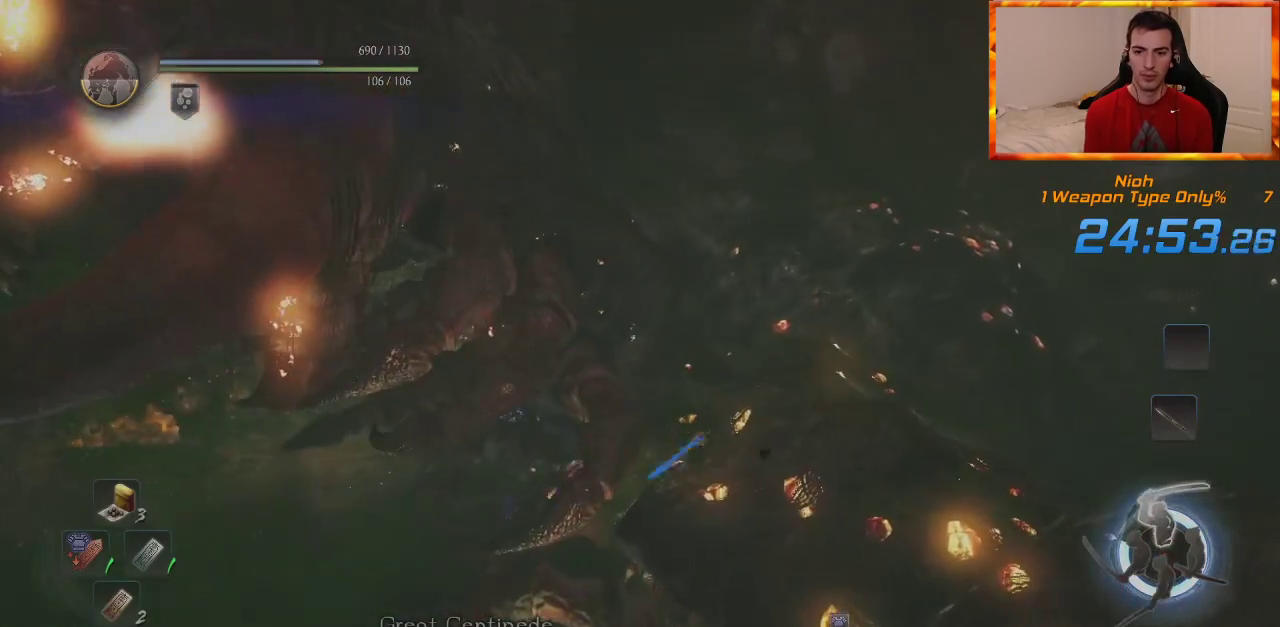
Gameplay with a controller (PlayStation layout); each line is a JSON object with the inputs held at the frame after it (dt_ms = milliseconds from this image to that frame). "events" lists button and stick changes between this image and that frame as [ms after this image, input, new state], when the widget could be followed in between.
{"dt_ms": 500, "buttons": ["TRIANGLE", "L1"], "left_stick": "up-right", "right_stick": "center", "events": []}
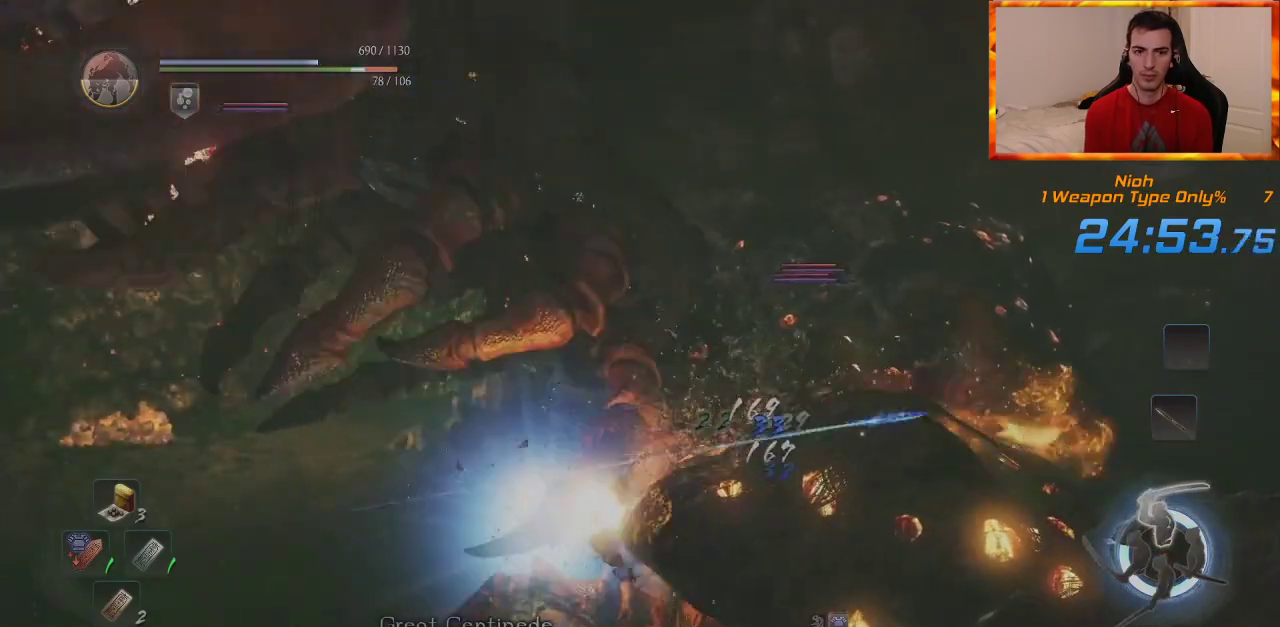
{"dt_ms": 1000, "buttons": [], "left_stick": "up-right", "right_stick": "center", "events": [[533, "TRIANGLE", "up"], [550, "L1", "up"]]}
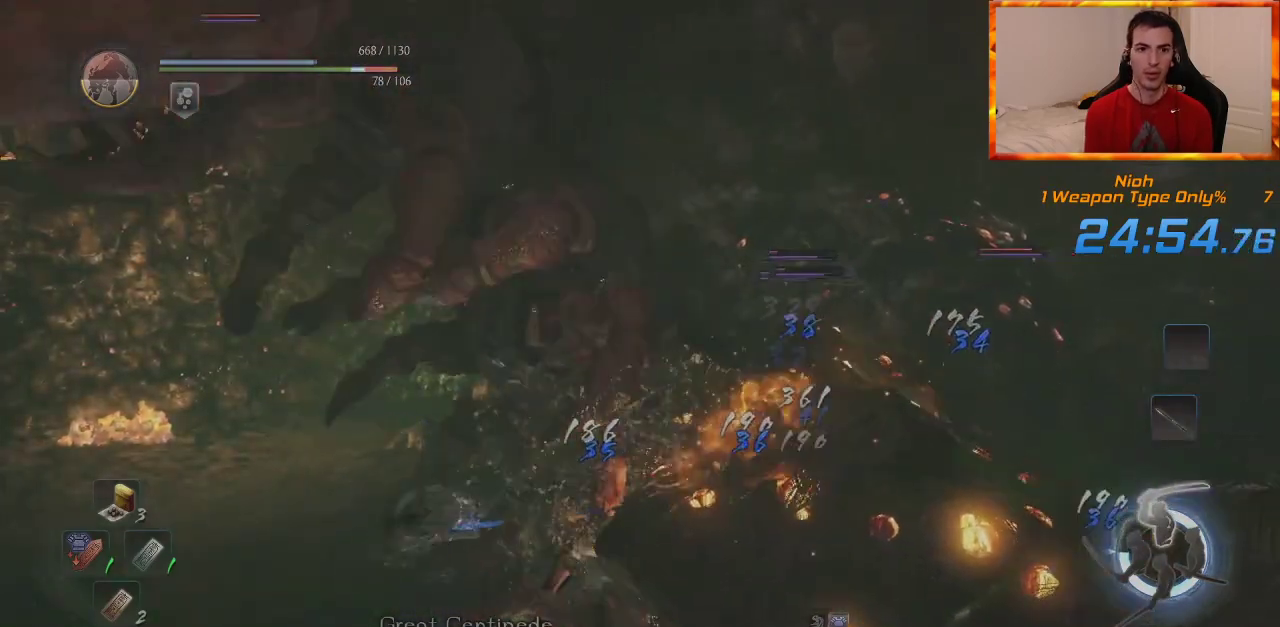
{"dt_ms": 500, "buttons": ["SQUARE"], "left_stick": "up-right", "right_stick": "center", "events": [[217, "R1", "down"], [250, "TRIANGLE", "down"], [383, "TRIANGLE", "up"], [400, "R1", "up"], [467, "SQUARE", "down"]]}
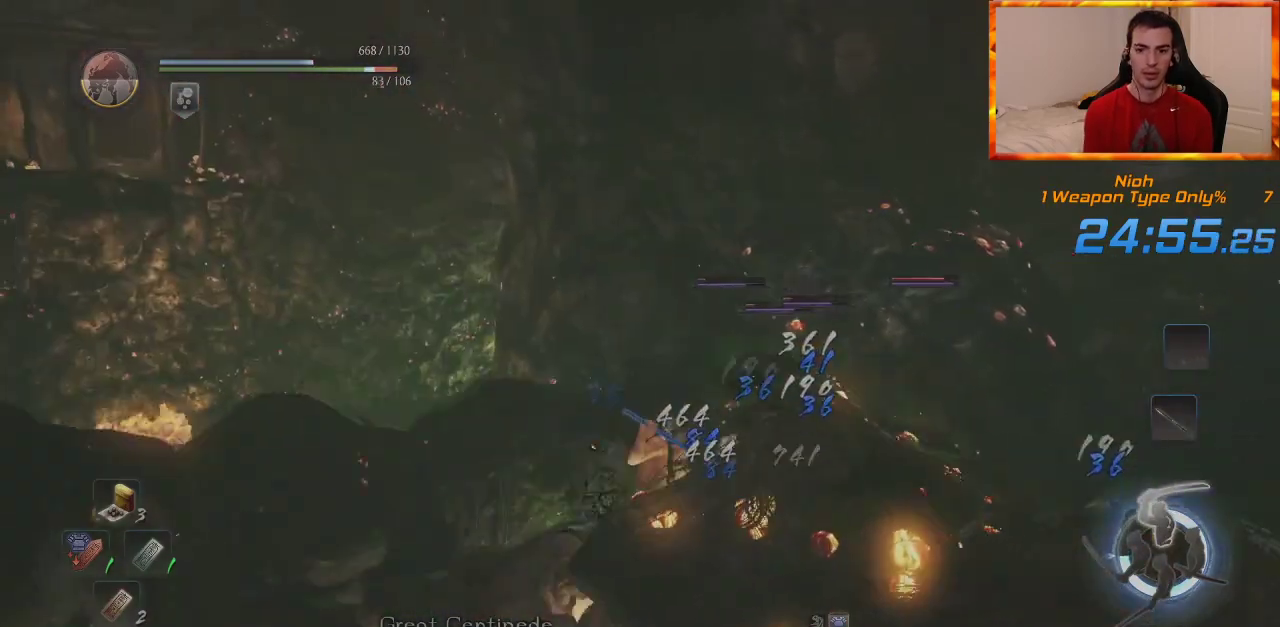
{"dt_ms": 500, "buttons": ["SQUARE"], "left_stick": "up", "right_stick": "center", "events": [[83, "SQUARE", "up"], [133, "SQUARE", "down"], [250, "SQUARE", "up"], [267, "left_stick", "up"], [317, "SQUARE", "down"], [433, "SQUARE", "up"], [500, "SQUARE", "down"]]}
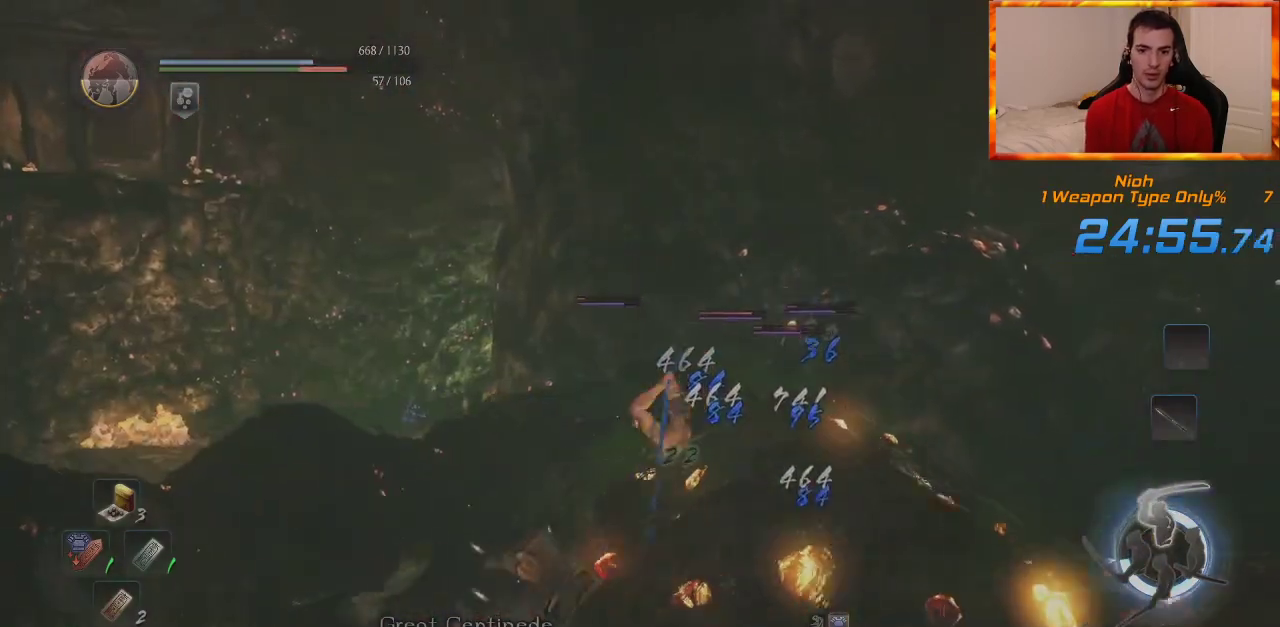
{"dt_ms": 500, "buttons": ["SQUARE"], "left_stick": "left", "right_stick": "center", "events": [[17, "left_stick", "up-left"], [117, "SQUARE", "up"], [167, "SQUARE", "down"], [200, "left_stick", "left"], [283, "SQUARE", "up"], [333, "SQUARE", "down"], [450, "SQUARE", "up"], [483, "SQUARE", "down"]]}
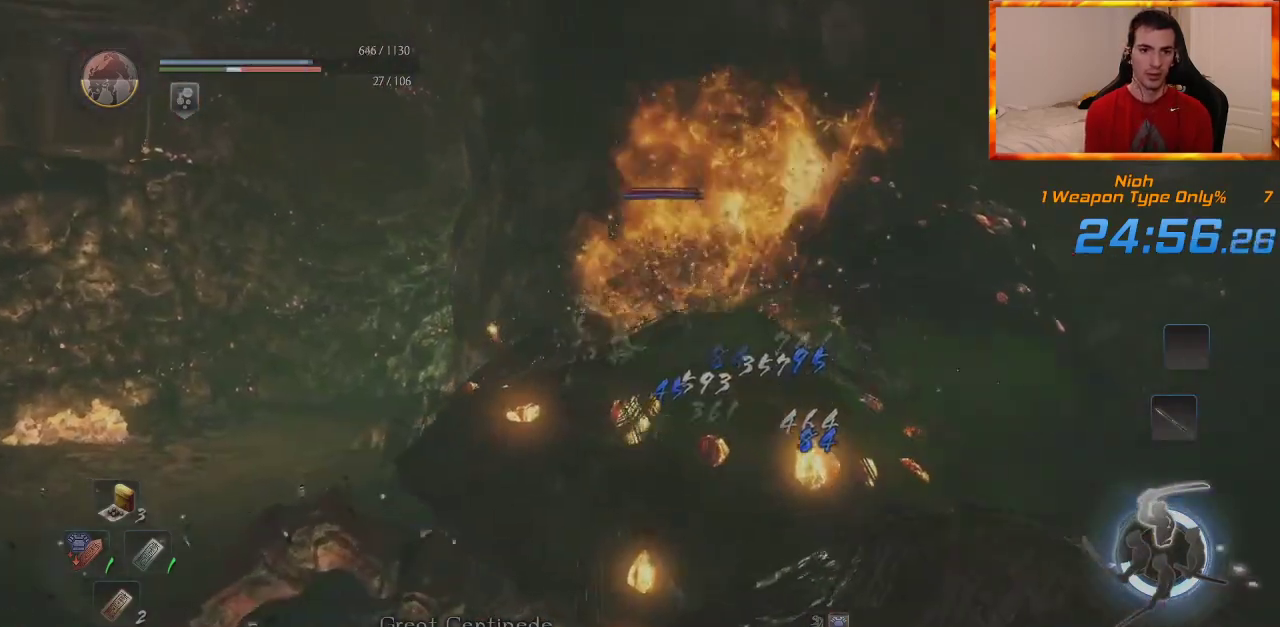
{"dt_ms": 500, "buttons": [], "left_stick": "left", "right_stick": "left", "events": [[133, "SQUARE", "up"], [183, "right_stick", "left"]]}
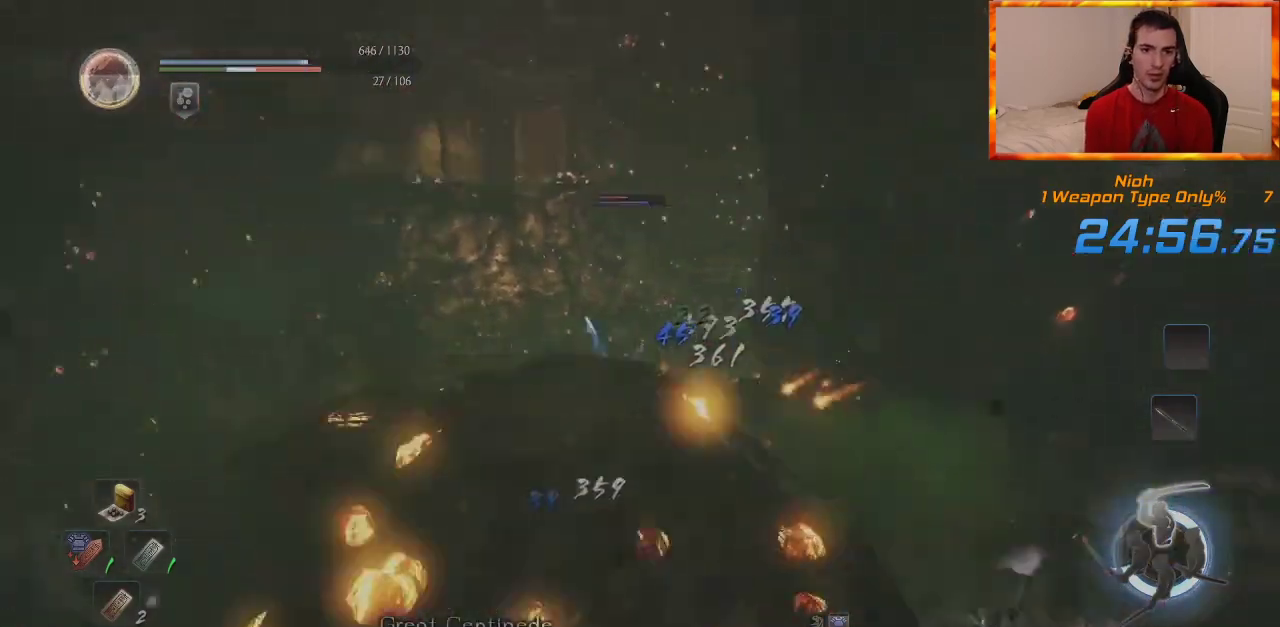
{"dt_ms": 1000, "buttons": [], "left_stick": "up", "right_stick": "up-left", "events": [[150, "left_stick", "up-left"], [233, "right_stick", "center"], [400, "R1", "down"], [433, "CROSS", "down"], [500, "right_stick", "down-left"], [550, "CROSS", "up"], [550, "R1", "up"], [717, "right_stick", "center"], [767, "left_stick", "up"], [783, "R1", "down"], [800, "TRIANGLE", "down"], [933, "R1", "up"], [933, "TRIANGLE", "up"], [983, "right_stick", "up-left"]]}
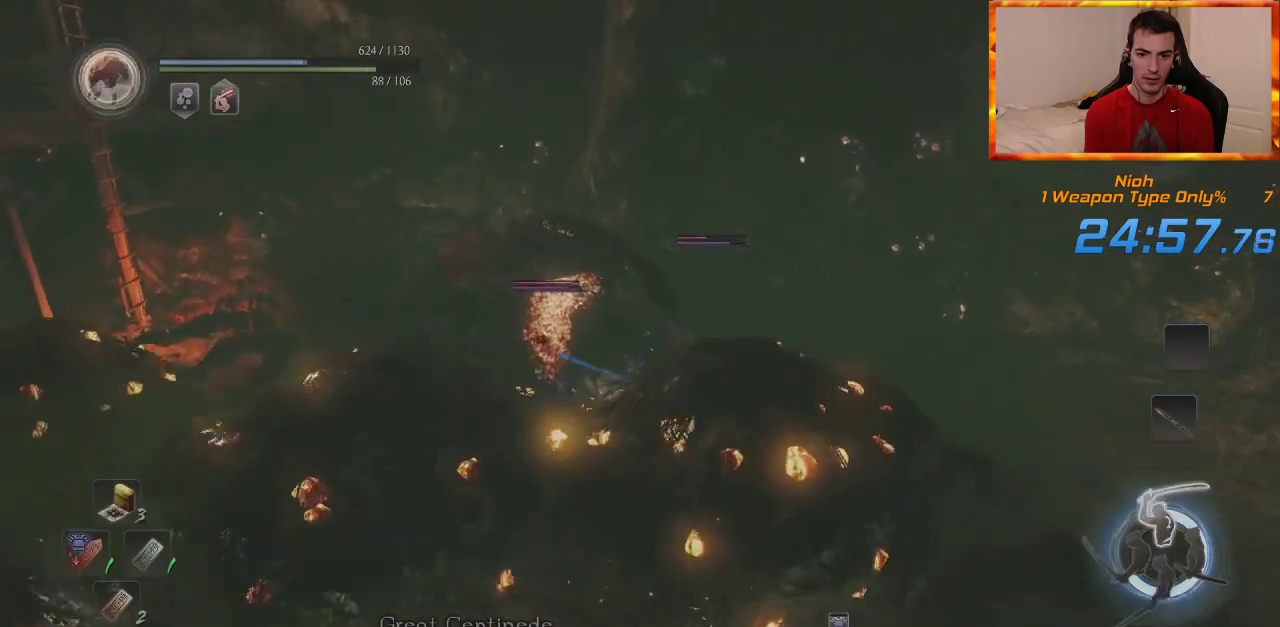
{"dt_ms": 500, "buttons": ["TRIANGLE"], "left_stick": "up", "right_stick": "center", "events": [[33, "SQUARE", "down"], [183, "SQUARE", "up"], [183, "right_stick", "center"], [433, "TRIANGLE", "down"]]}
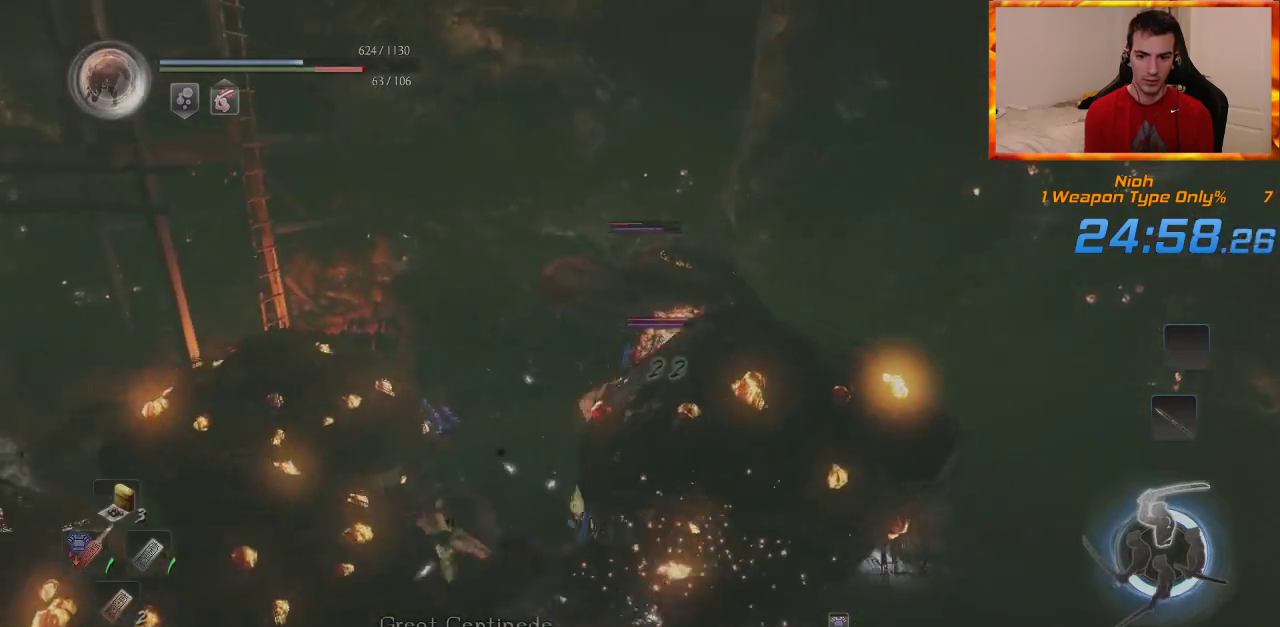
{"dt_ms": 500, "buttons": [], "left_stick": "up", "right_stick": "up-left", "events": [[50, "TRIANGLE", "up"], [117, "TRIANGLE", "down"], [233, "TRIANGLE", "up"], [283, "TRIANGLE", "down"], [417, "TRIANGLE", "up"], [433, "right_stick", "up-left"]]}
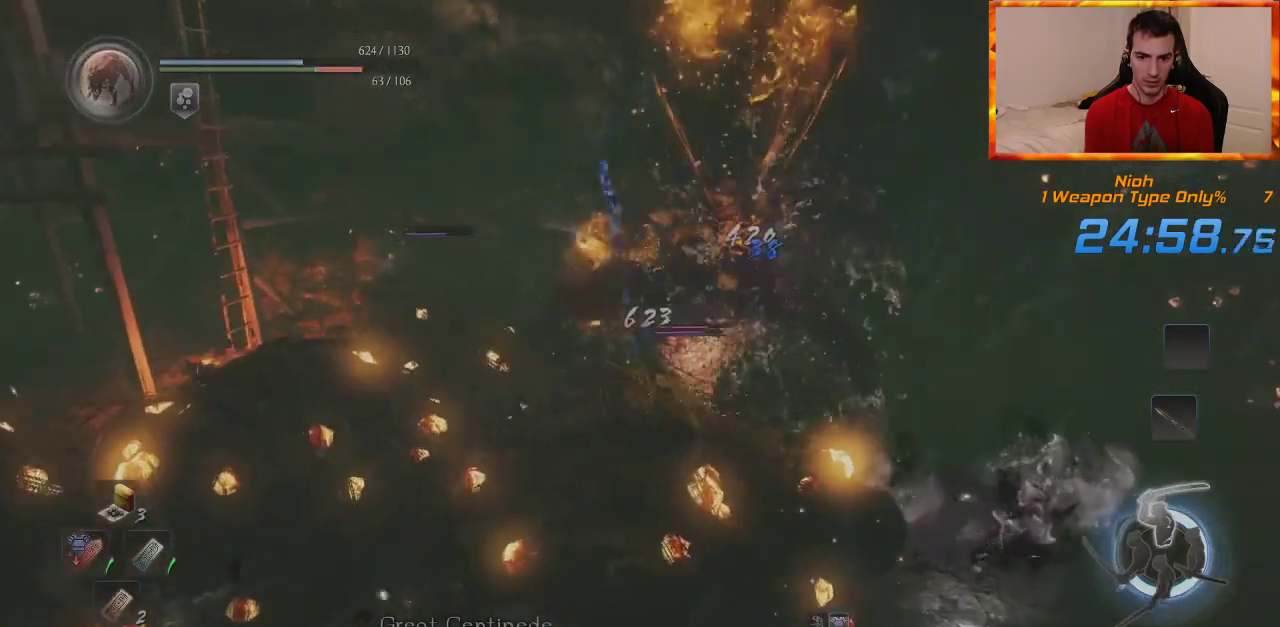
{"dt_ms": 500, "buttons": [], "left_stick": "up", "right_stick": "center", "events": [[167, "right_stick", "center"]]}
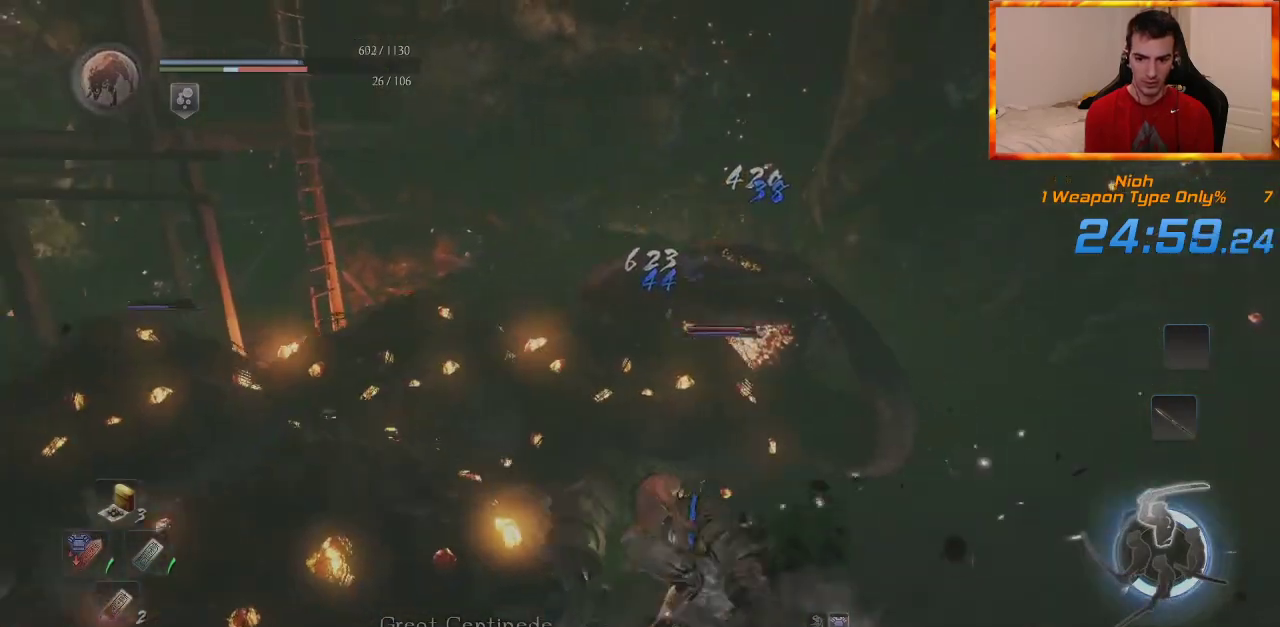
{"dt_ms": 500, "buttons": [], "left_stick": "up", "right_stick": "center", "events": []}
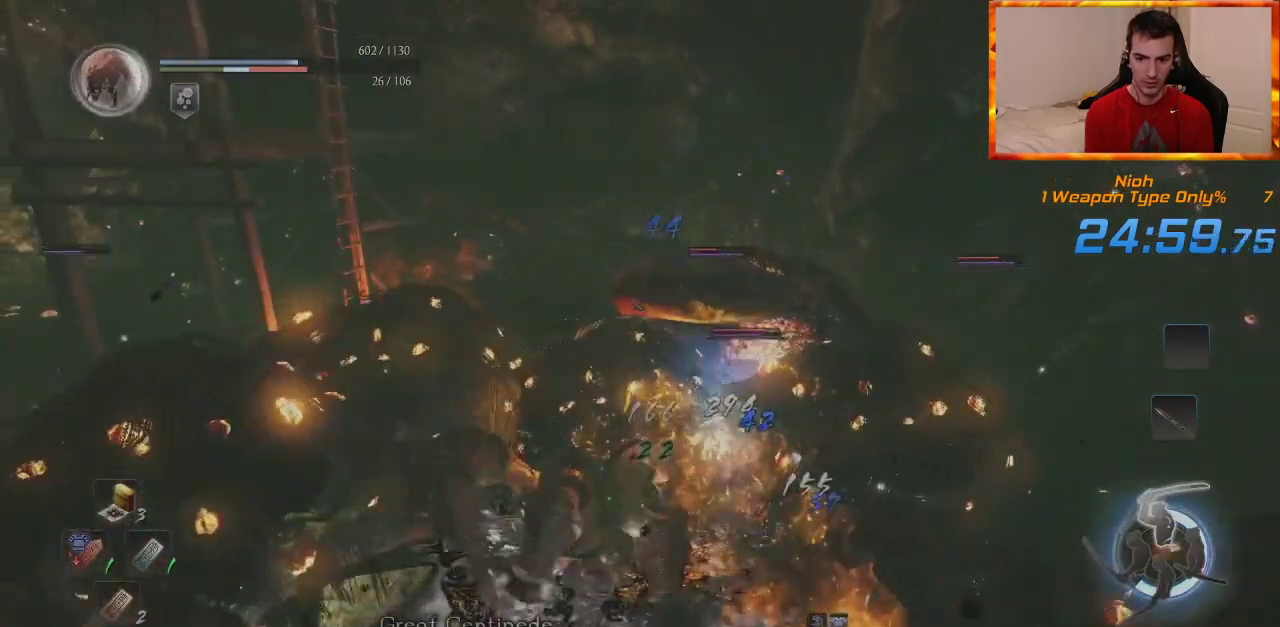
{"dt_ms": 500, "buttons": [], "left_stick": "up", "right_stick": "center", "events": [[217, "right_stick", "down-right"], [367, "right_stick", "center"]]}
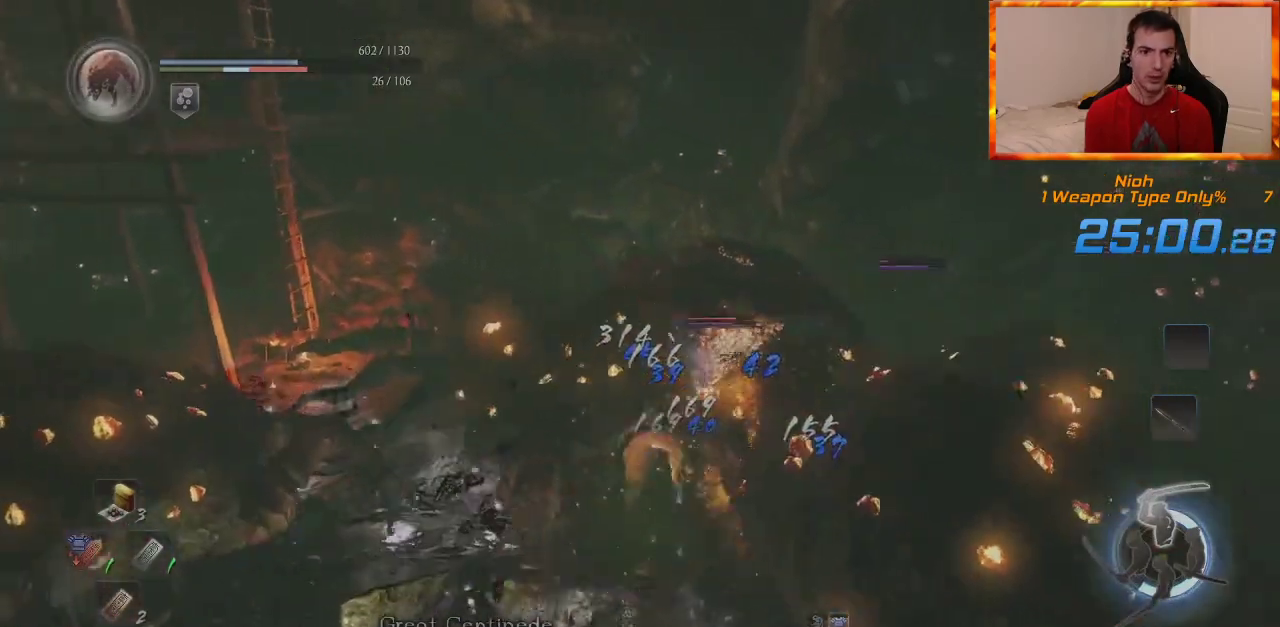
{"dt_ms": 500, "buttons": ["TRIANGLE", "R1"], "left_stick": "up", "right_stick": "center", "events": [[367, "R1", "down"], [400, "TRIANGLE", "down"]]}
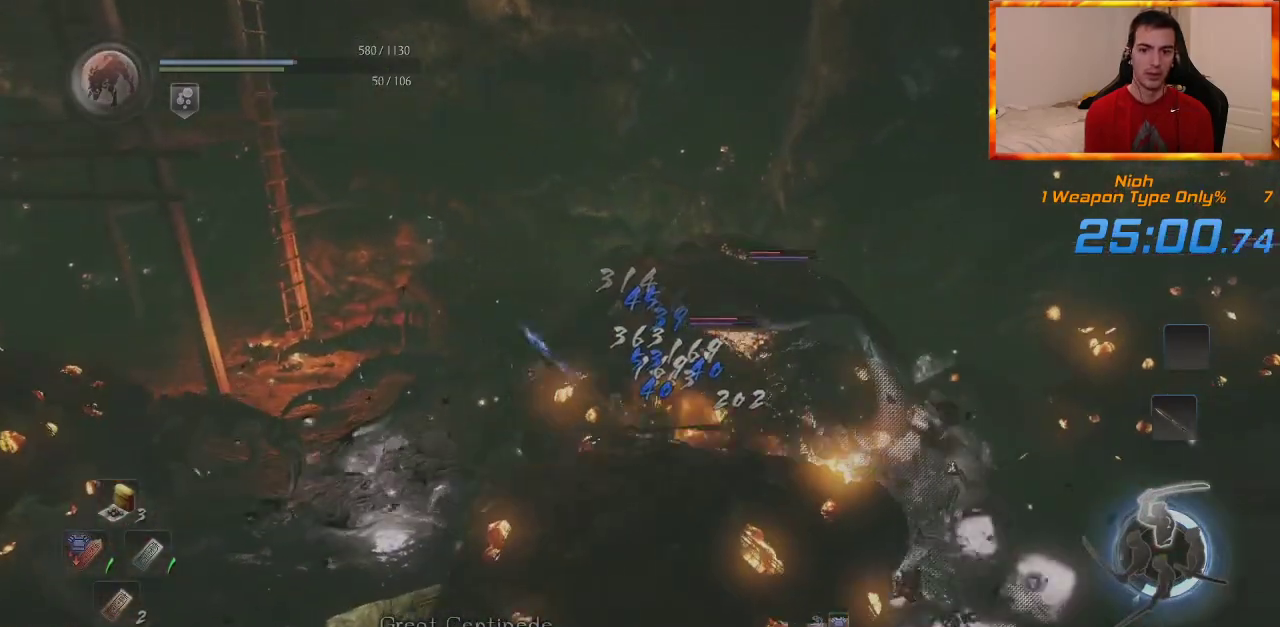
{"dt_ms": 500, "buttons": ["SQUARE"], "left_stick": "up", "right_stick": "center", "events": [[17, "TRIANGLE", "up"], [33, "R1", "up"], [117, "SQUARE", "down"], [233, "SQUARE", "up"], [300, "SQUARE", "down"], [417, "SQUARE", "up"], [483, "SQUARE", "down"]]}
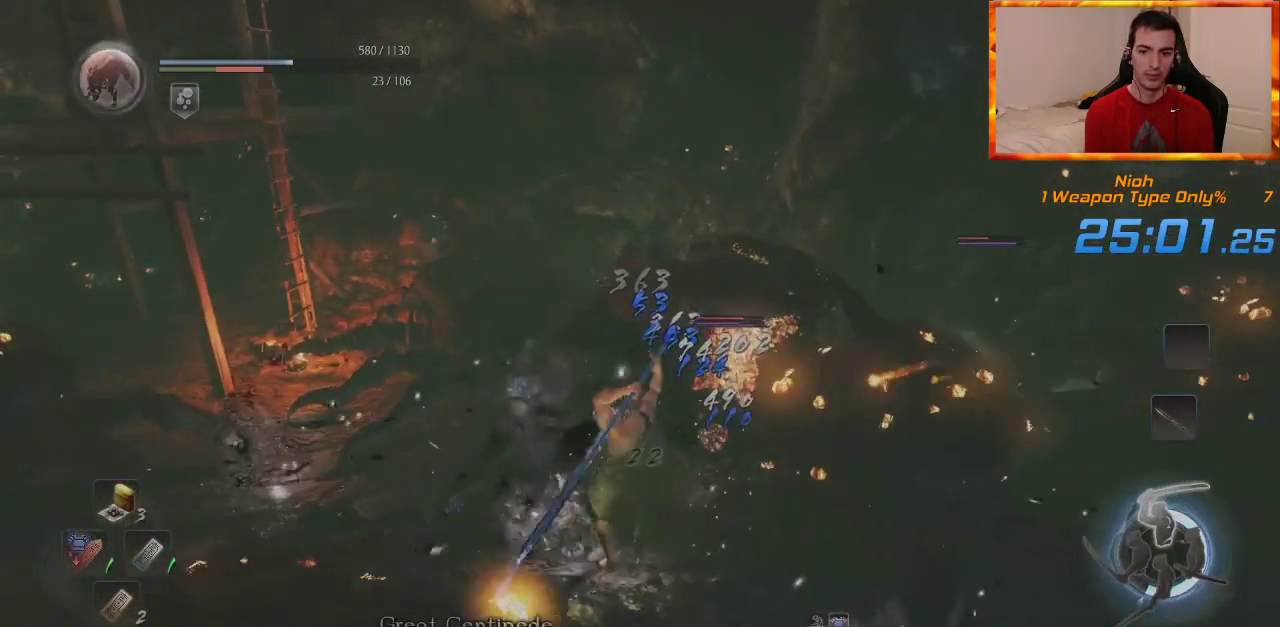
{"dt_ms": 500, "buttons": [], "left_stick": "up", "right_stick": "center", "events": [[83, "SQUARE", "up"], [150, "SQUARE", "down"], [250, "SQUARE", "up"], [317, "SQUARE", "down"], [433, "SQUARE", "up"]]}
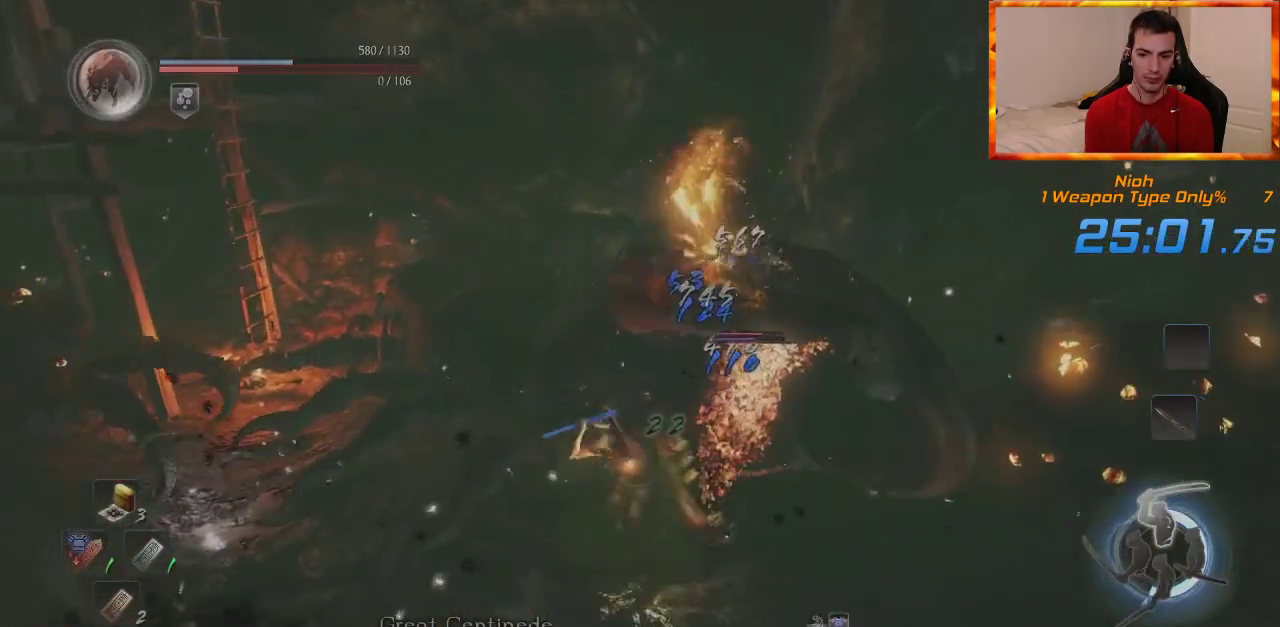
{"dt_ms": 1000, "buttons": [], "left_stick": "up", "right_stick": "center", "events": [[100, "TRIANGLE", "down"], [217, "TRIANGLE", "up"], [250, "right_stick", "up-left"], [283, "TRIANGLE", "down"], [383, "TRIANGLE", "up"], [450, "TRIANGLE", "down"], [533, "TRIANGLE", "up"], [550, "right_stick", "center"], [617, "TRIANGLE", "down"], [717, "TRIANGLE", "up"], [783, "TRIANGLE", "down"], [833, "TRIANGLE", "up"]]}
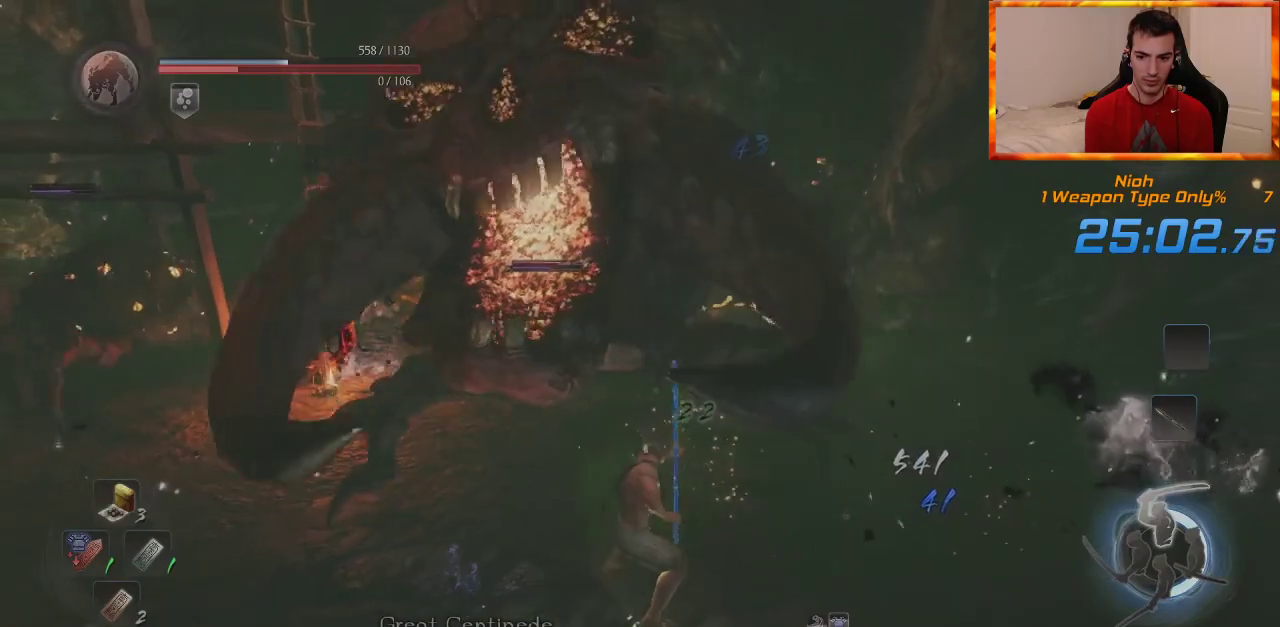
{"dt_ms": 500, "buttons": [], "left_stick": "up", "right_stick": "center", "events": [[133, "right_stick", "left"], [267, "right_stick", "center"]]}
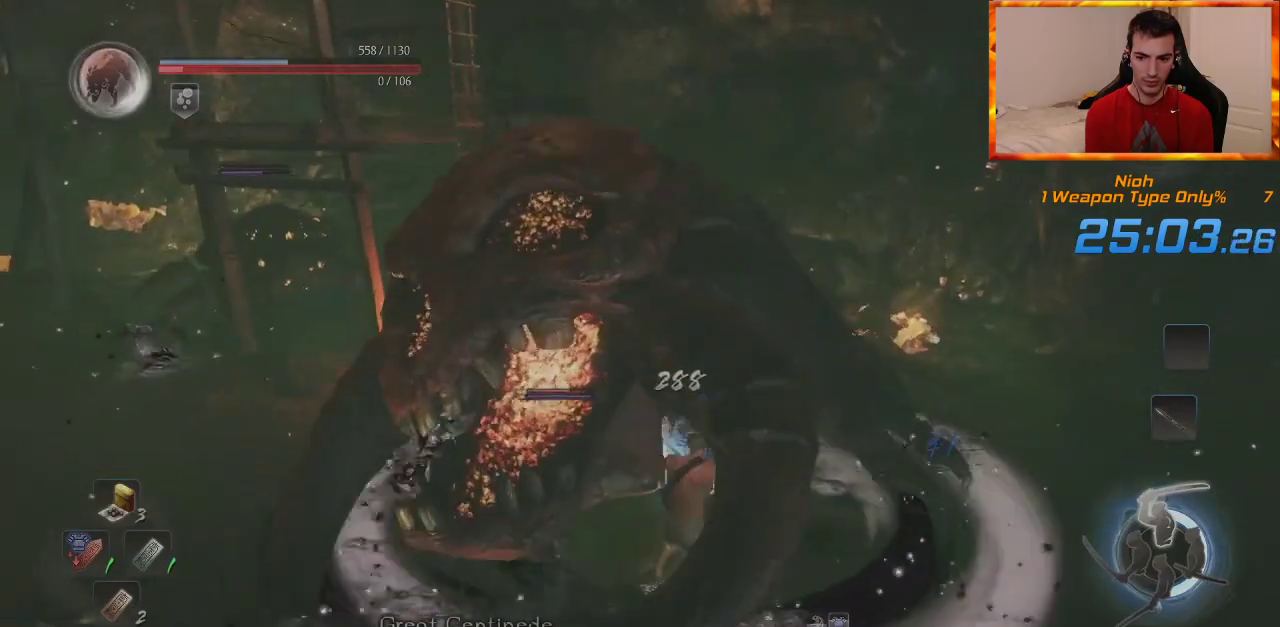
{"dt_ms": 500, "buttons": [], "left_stick": "up", "right_stick": "center", "events": [[83, "right_stick", "left"], [250, "right_stick", "center"]]}
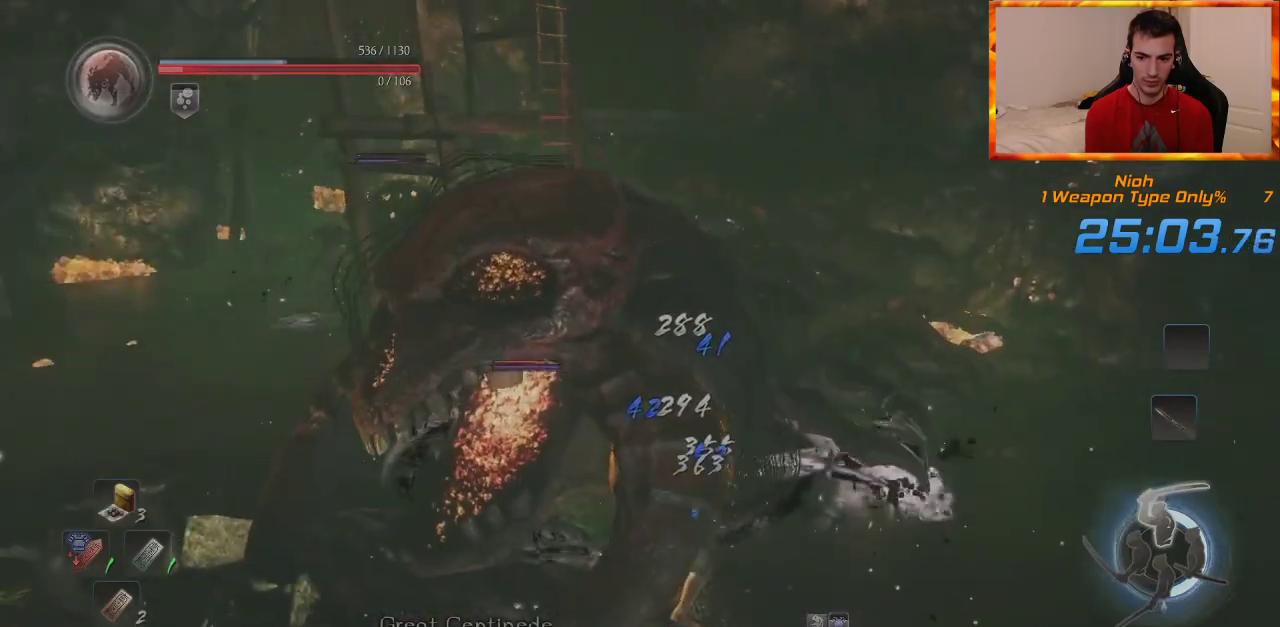
{"dt_ms": 500, "buttons": [], "left_stick": "up", "right_stick": "center", "events": []}
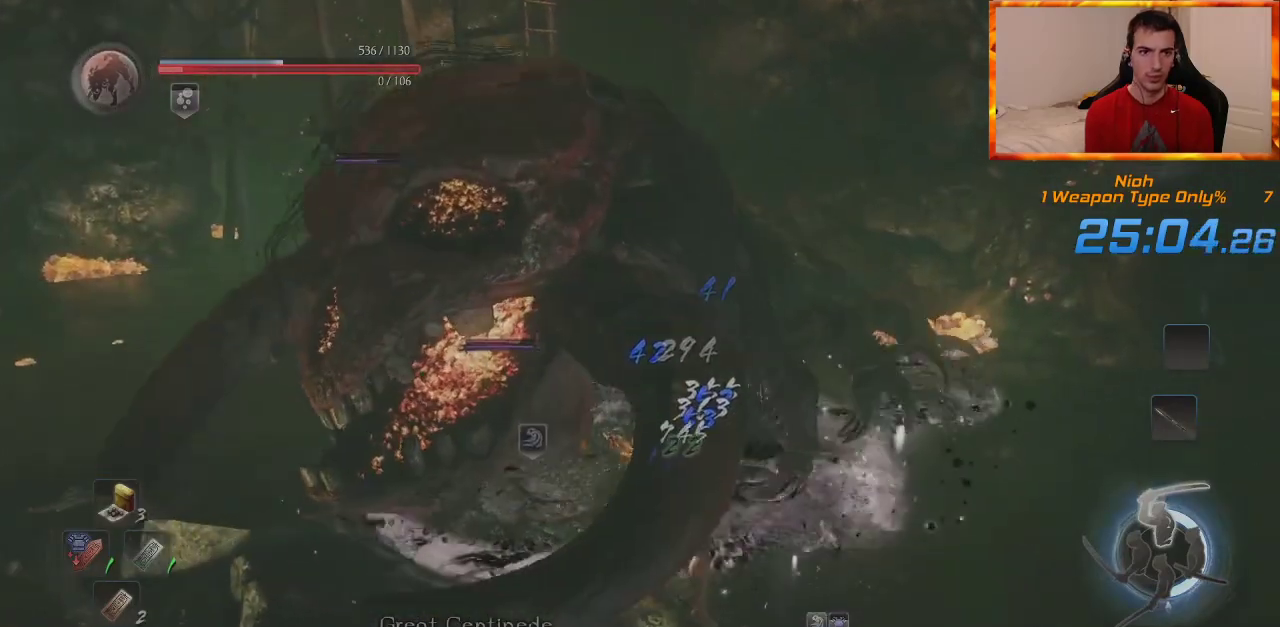
{"dt_ms": 1000, "buttons": ["CIRCLE"], "left_stick": "up", "right_stick": "center", "events": [[200, "CIRCLE", "down"], [200, "TRIANGLE", "down"], [500, "TRIANGLE", "up"], [533, "CIRCLE", "up"], [933, "CIRCLE", "down"]]}
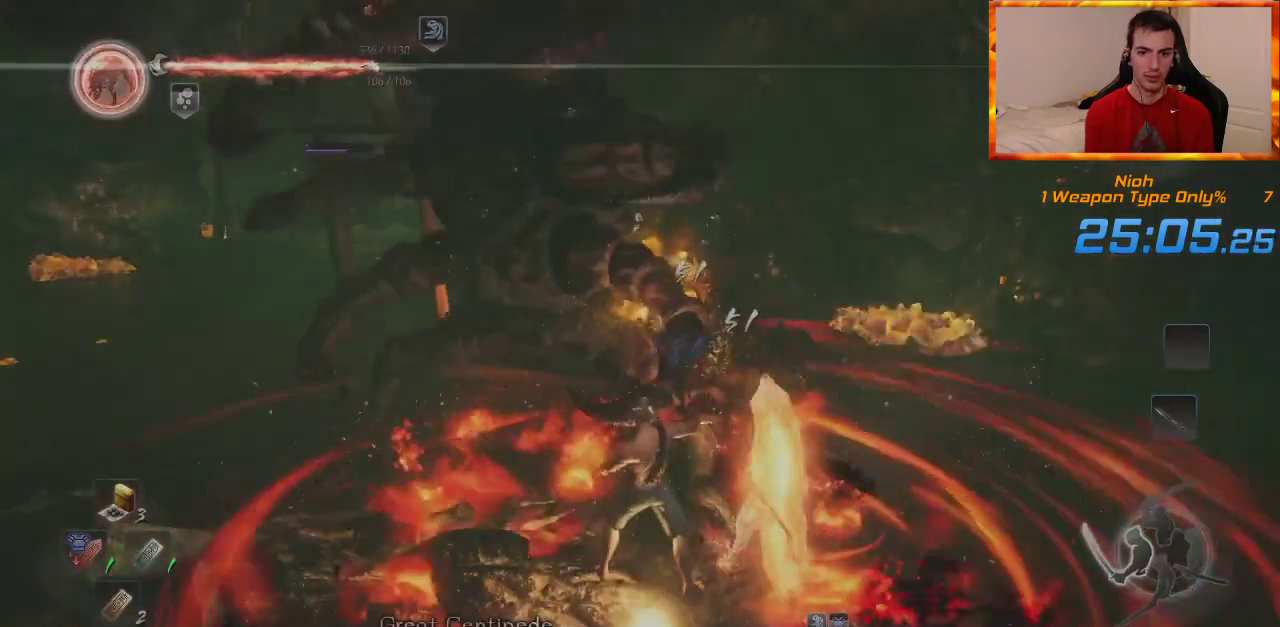
{"dt_ms": 1000, "buttons": ["CIRCLE", "TRIANGLE"], "left_stick": "up", "right_stick": "center", "events": [[167, "right_stick", "up-left"], [400, "right_stick", "center"], [633, "right_stick", "up-left"], [867, "right_stick", "center"], [983, "TRIANGLE", "down"]]}
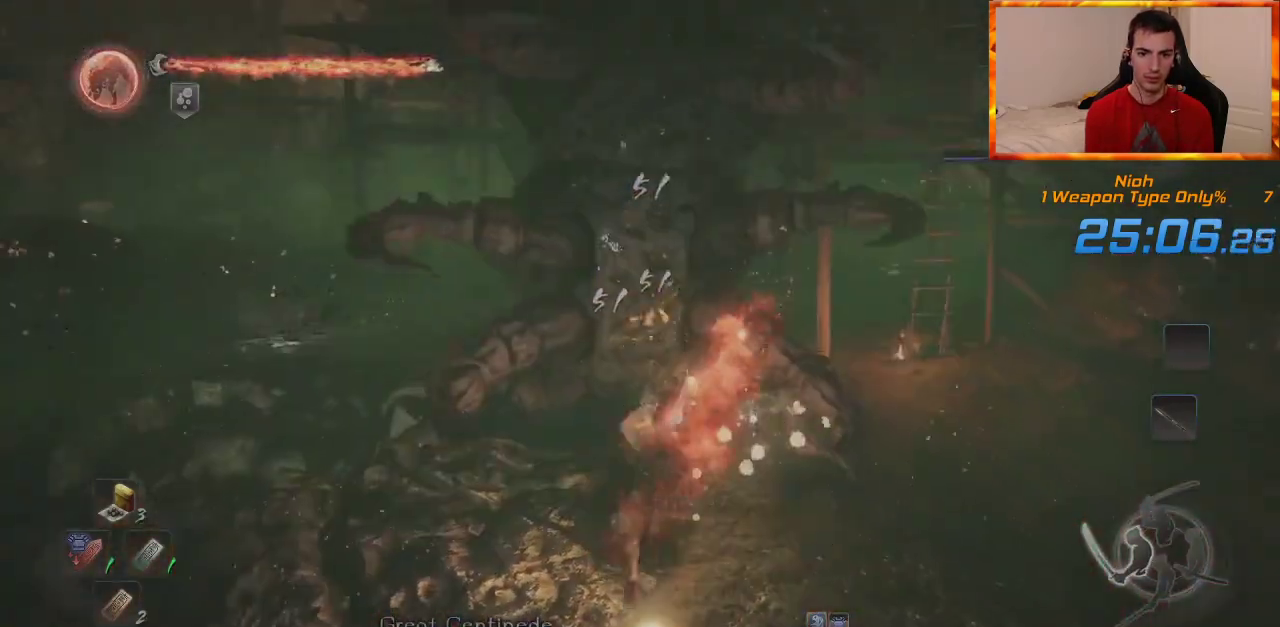
{"dt_ms": 500, "buttons": [], "left_stick": "up", "right_stick": "left", "events": [[83, "TRIANGLE", "up"], [167, "TRIANGLE", "down"], [267, "TRIANGLE", "up"], [417, "CIRCLE", "up"], [467, "right_stick", "left"]]}
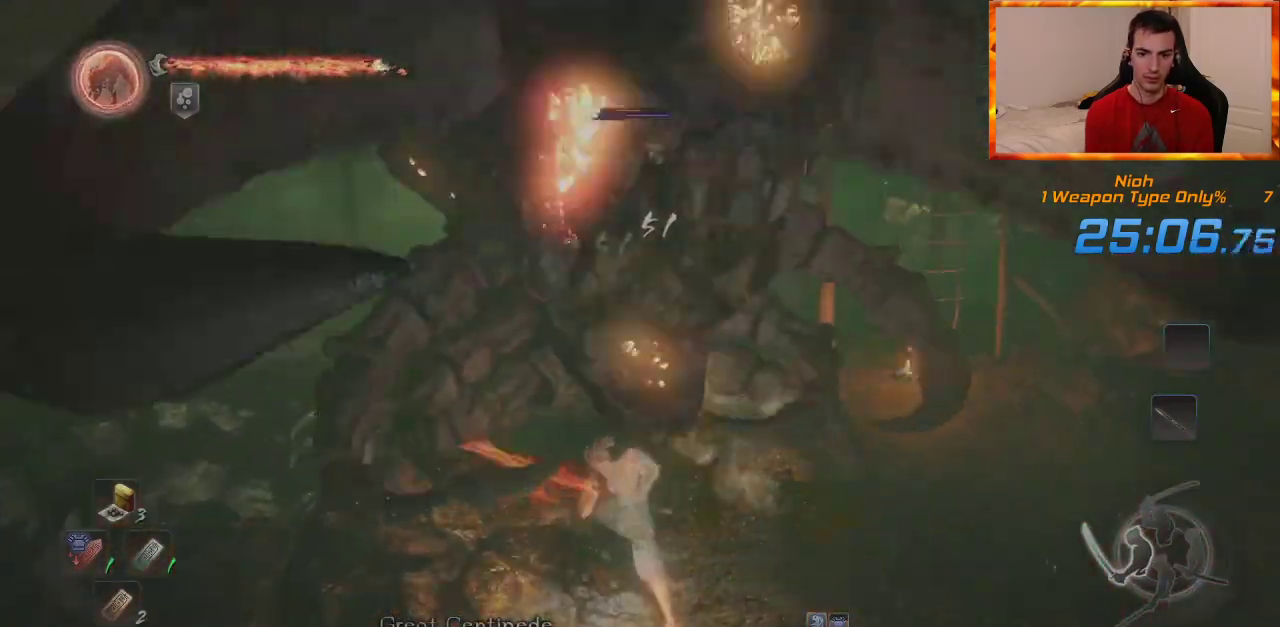
{"dt_ms": 1000, "buttons": [], "left_stick": "up", "right_stick": "right", "events": [[100, "right_stick", "center"], [717, "right_stick", "down-right"], [867, "right_stick", "center"], [967, "right_stick", "right"]]}
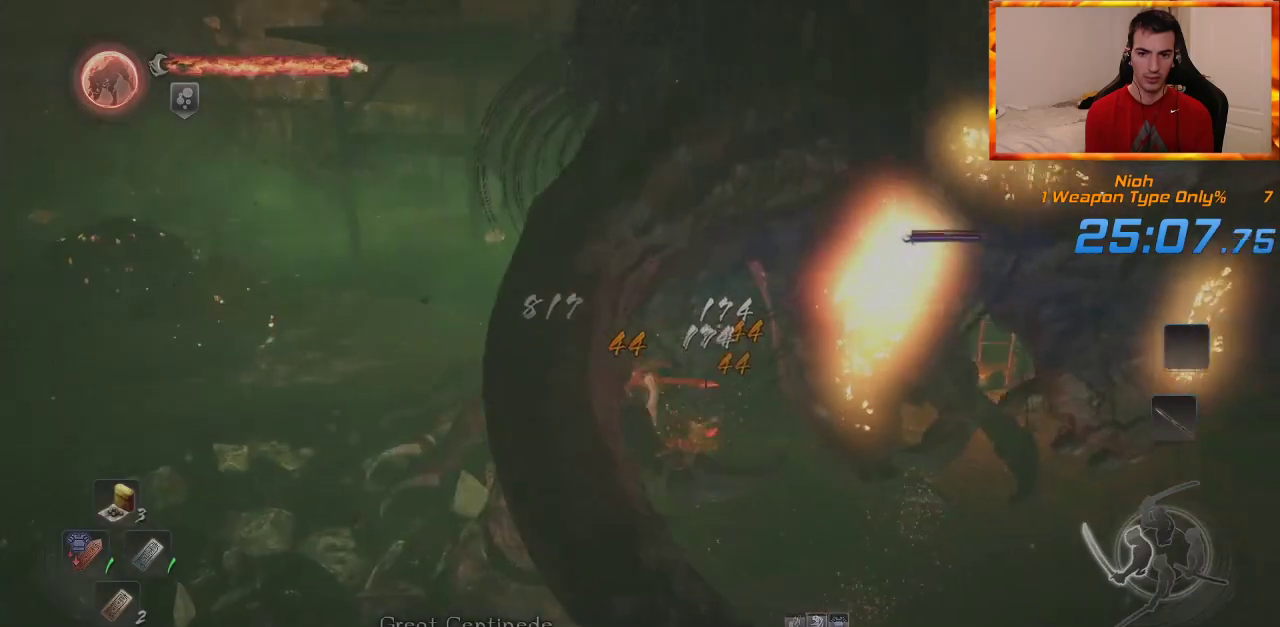
{"dt_ms": 500, "buttons": [], "left_stick": "up", "right_stick": "center", "events": [[167, "right_stick", "center"], [217, "CIRCLE", "down"], [233, "TRIANGLE", "down"], [483, "CIRCLE", "up"], [500, "TRIANGLE", "up"]]}
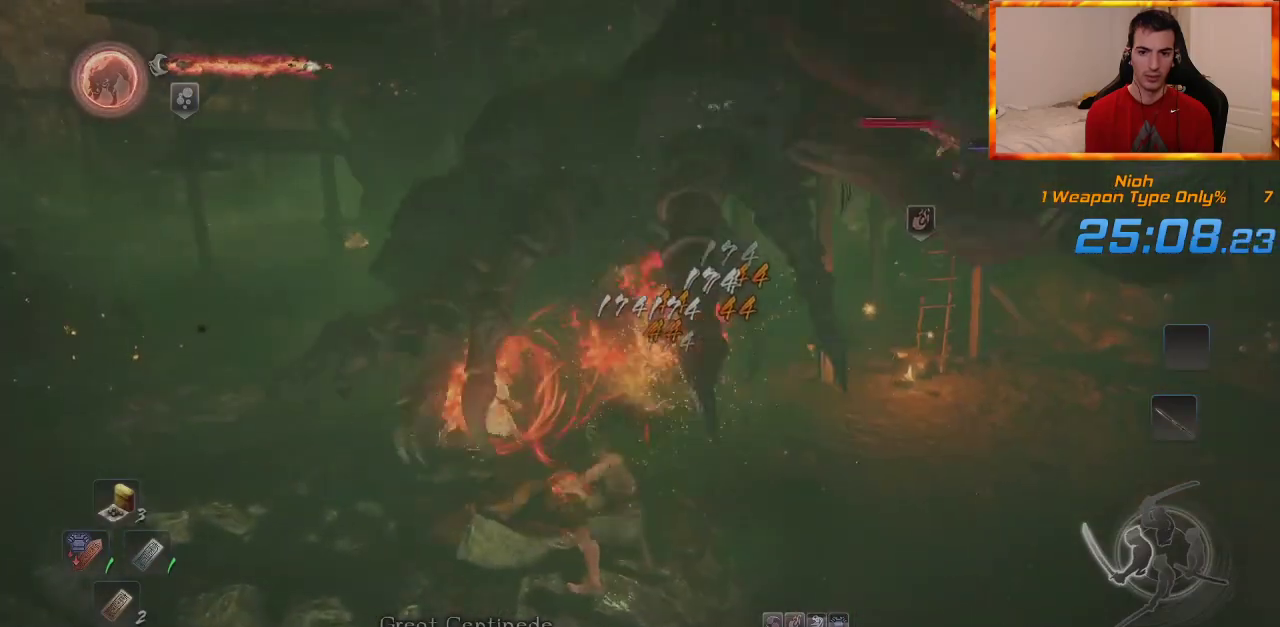
{"dt_ms": 500, "buttons": [], "left_stick": "up", "right_stick": "center", "events": [[150, "right_stick", "right"], [367, "right_stick", "center"]]}
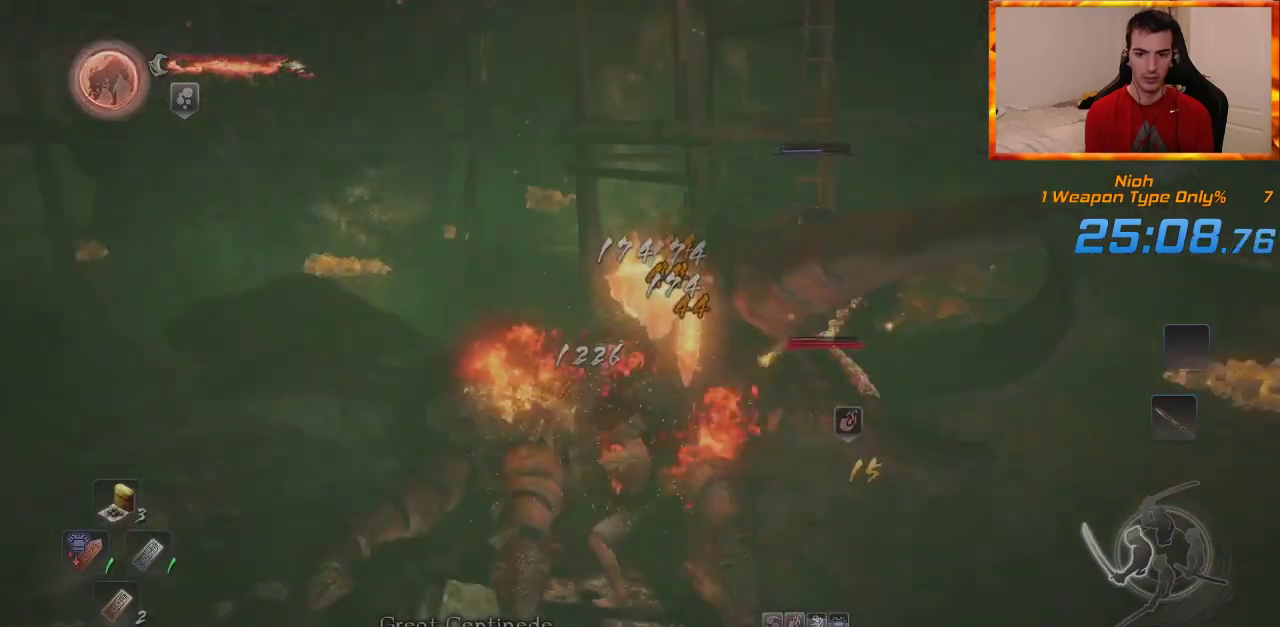
{"dt_ms": 500, "buttons": ["SQUARE"], "left_stick": "up", "right_stick": "center", "events": [[33, "SQUARE", "down"], [33, "right_stick", "down-right"], [150, "SQUARE", "up"], [217, "SQUARE", "down"], [350, "SQUARE", "up"], [367, "right_stick", "center"], [400, "SQUARE", "down"]]}
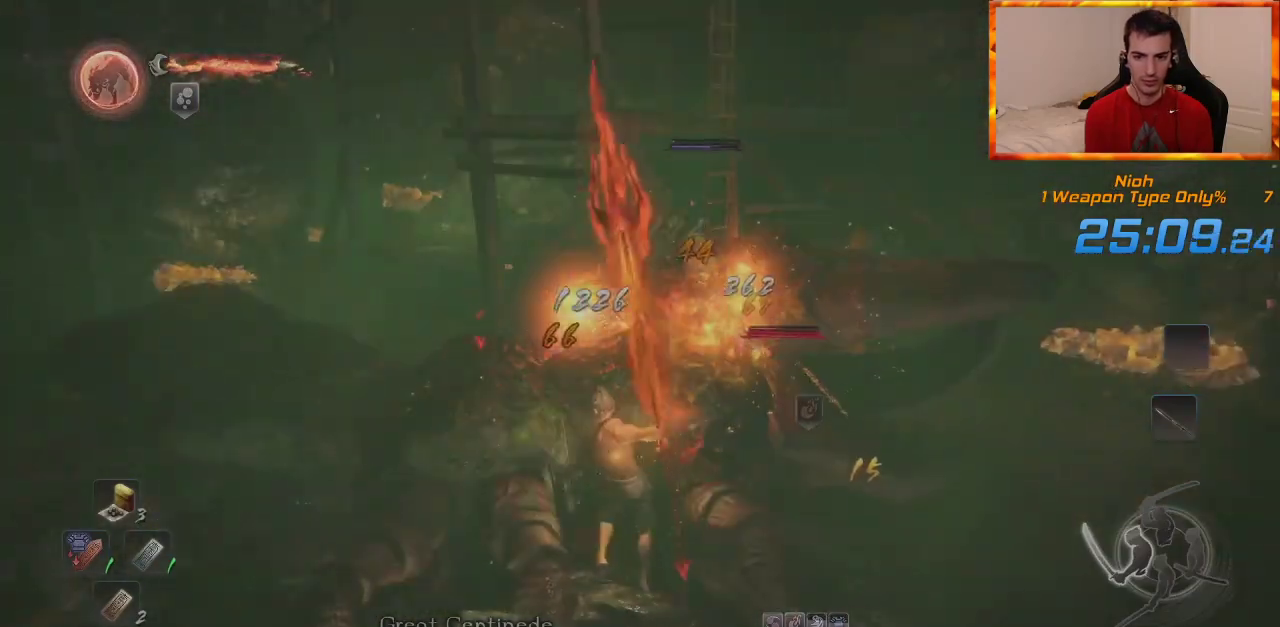
{"dt_ms": 500, "buttons": ["SQUARE"], "left_stick": "up", "right_stick": "center", "events": [[17, "SQUARE", "up"], [83, "SQUARE", "down"], [183, "SQUARE", "up"], [267, "SQUARE", "down"], [383, "SQUARE", "up"], [433, "SQUARE", "down"]]}
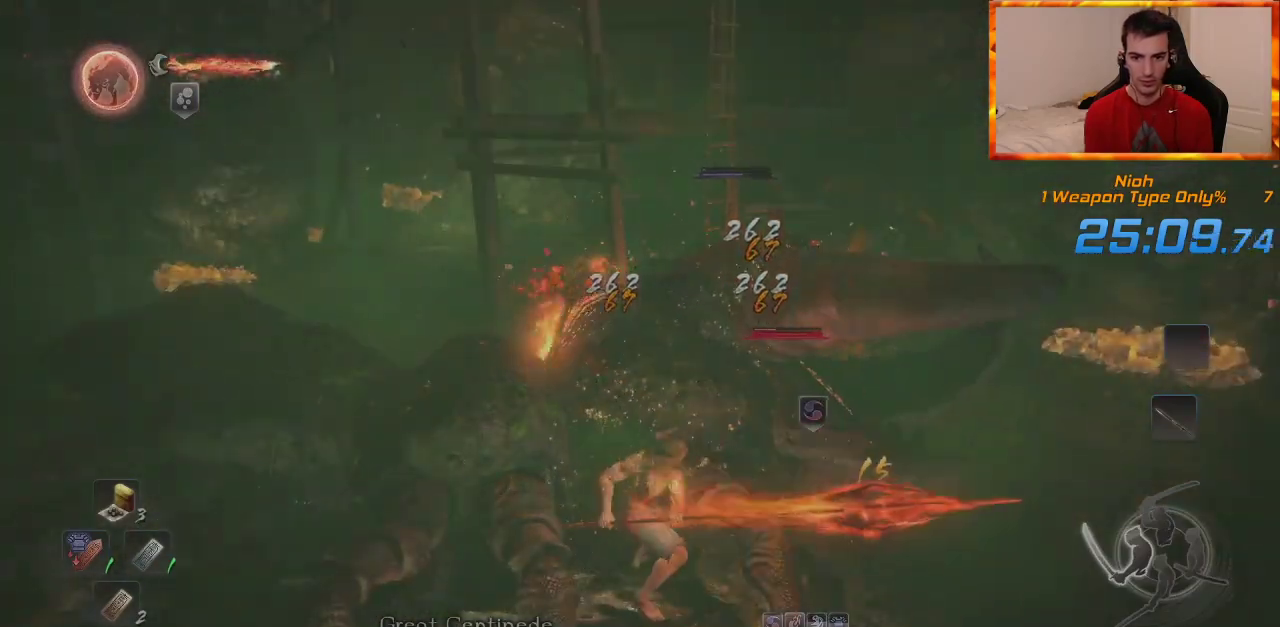
{"dt_ms": 500, "buttons": ["SQUARE"], "left_stick": "up", "right_stick": "center", "events": [[50, "SQUARE", "up"], [117, "SQUARE", "down"], [183, "right_stick", "up-left"], [217, "SQUARE", "up"], [283, "SQUARE", "down"], [350, "right_stick", "center"], [400, "SQUARE", "up"], [467, "SQUARE", "down"]]}